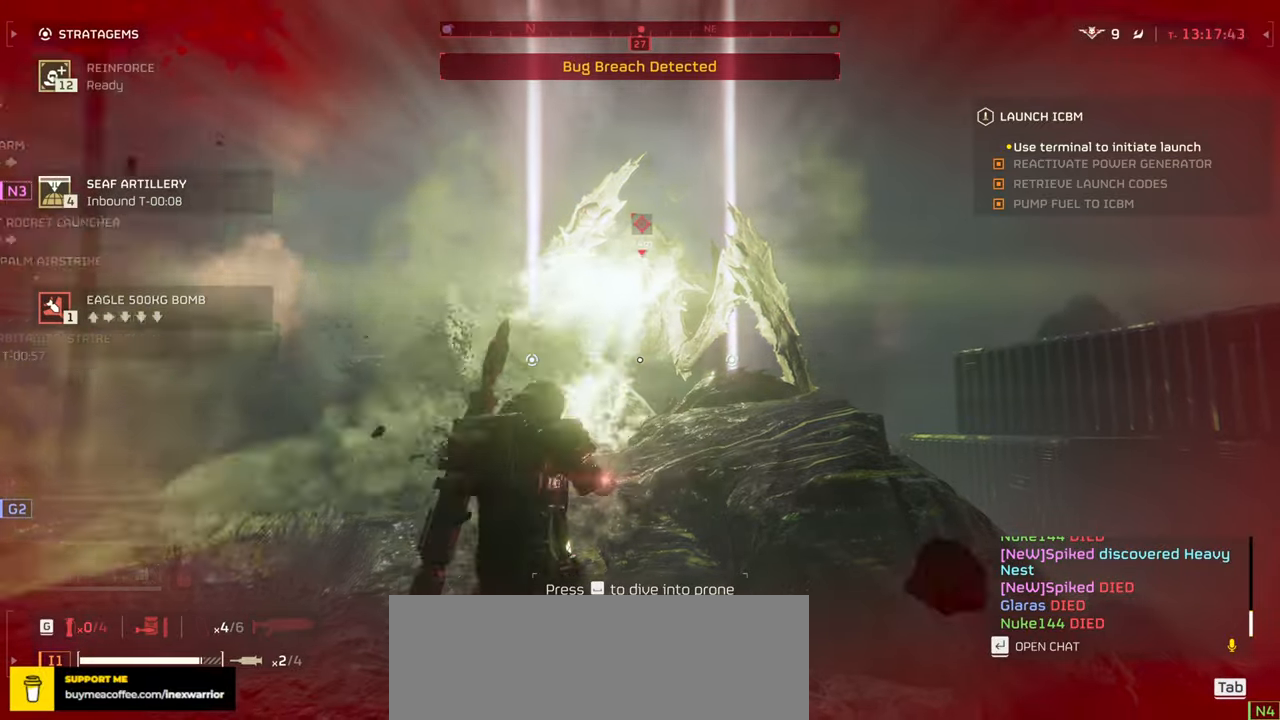
Gameplay with keyboard and mouse; each line is a JSON object with the keys and mouse buttons held at the frame after it. "events" lists presses ("down") and releases ("up") of ".", "/", "0", "1", "2", "3", "4", "5", "6", "7", "8", "9", "a", "alt", "b", "c", "caps_lock", "comma", "ctrl", "d", "e", "f", "g", "h", "i", "j", "k", "l", "m", "n", "o", "p", "q", "r", "s", "semicolon", "shift", "space", "super", "t", "tab", "tilde", "u", "v", "w", "x", "y", "z", "mouse_left", "mouse_wheel", "mouse_right", "mouse_mb4" and "mouse_mb5" between this image and that frame as [ms after this image, input, new state], when the widget could be followed in between. "mouse_left", "mouse_wheel", "mouse_right", "mouse_mb4", "mouse_mb5" = the "left", "wheel", "right", "mb4", "mb5" buttons of the "mouse" list. No other keys are recorded. "wheel" means that the mouse wheel is clicked or scrolled. Mouse movement is not recorded.
{"keys": ["d", "s"], "mouse": [], "events": [[50, "mouse_left", "up"], [66, "mouse_mb4", "up"], [183, "shift", "down"], [216, "space", "down"], [333, "shift", "up"], [416, "space", "up"]]}
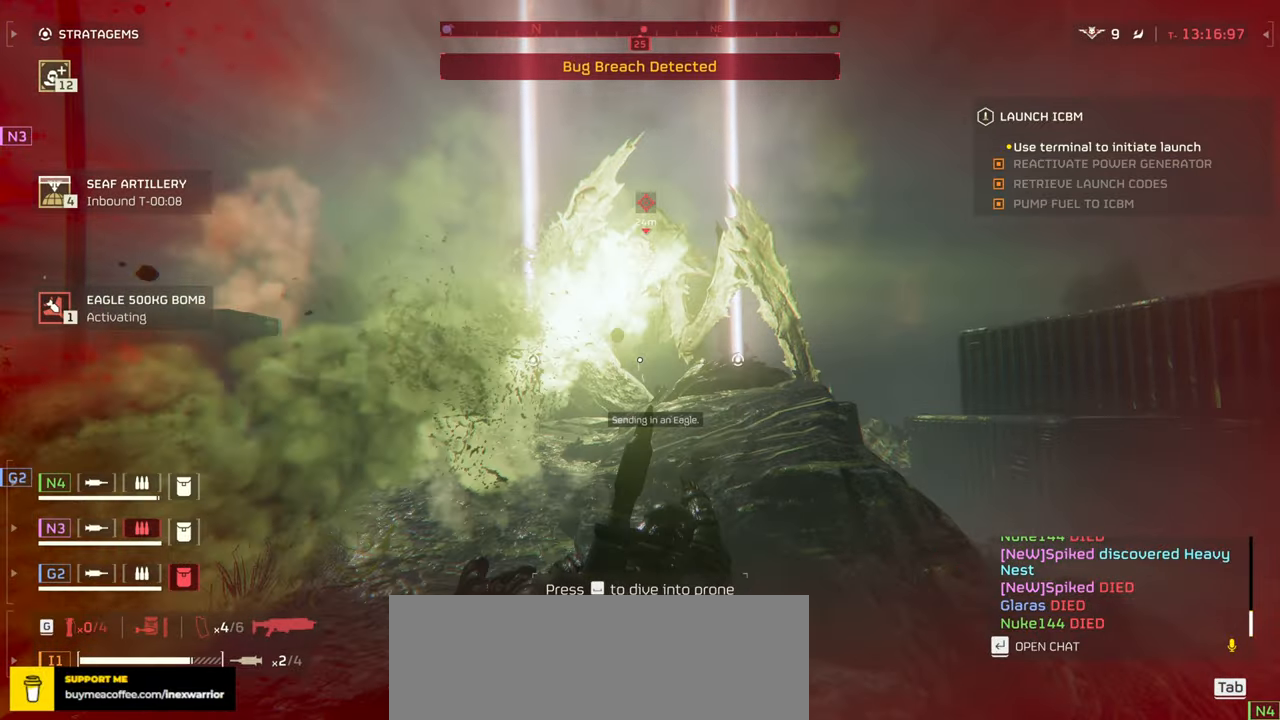
{"keys": ["s"], "mouse": [], "events": [[400, "d", "up"]]}
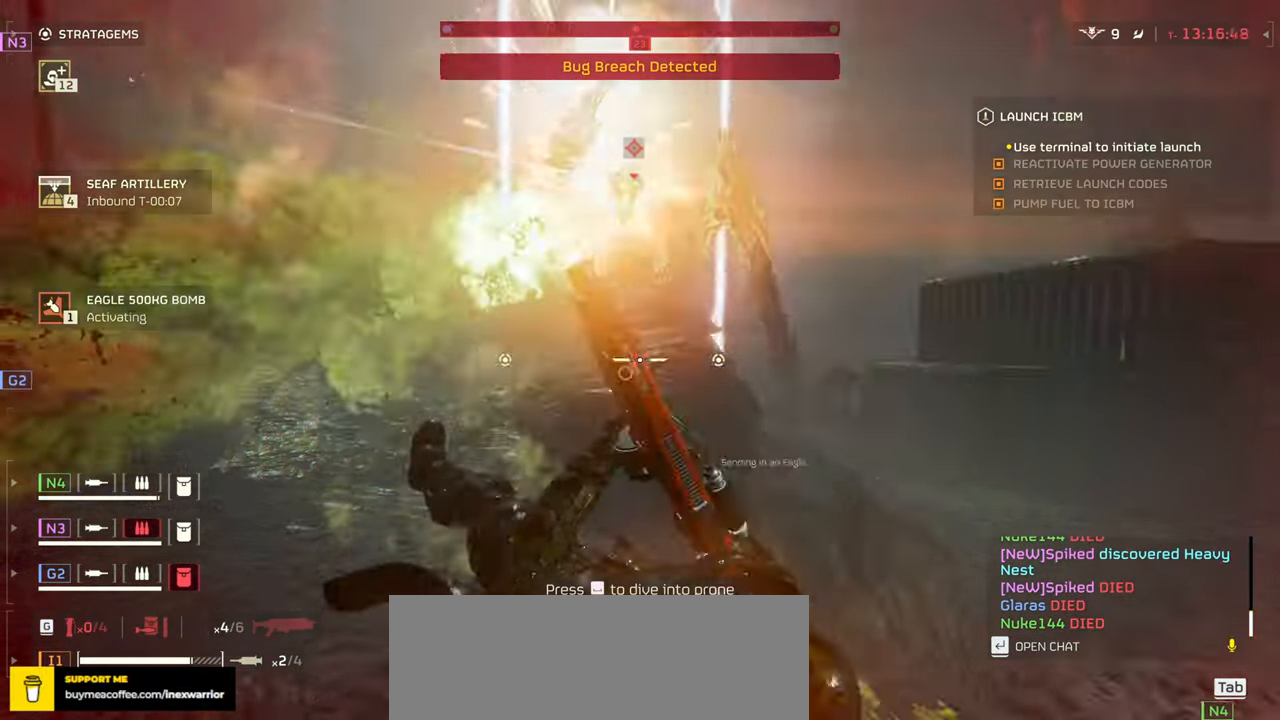
{"keys": ["s"], "mouse": [], "events": []}
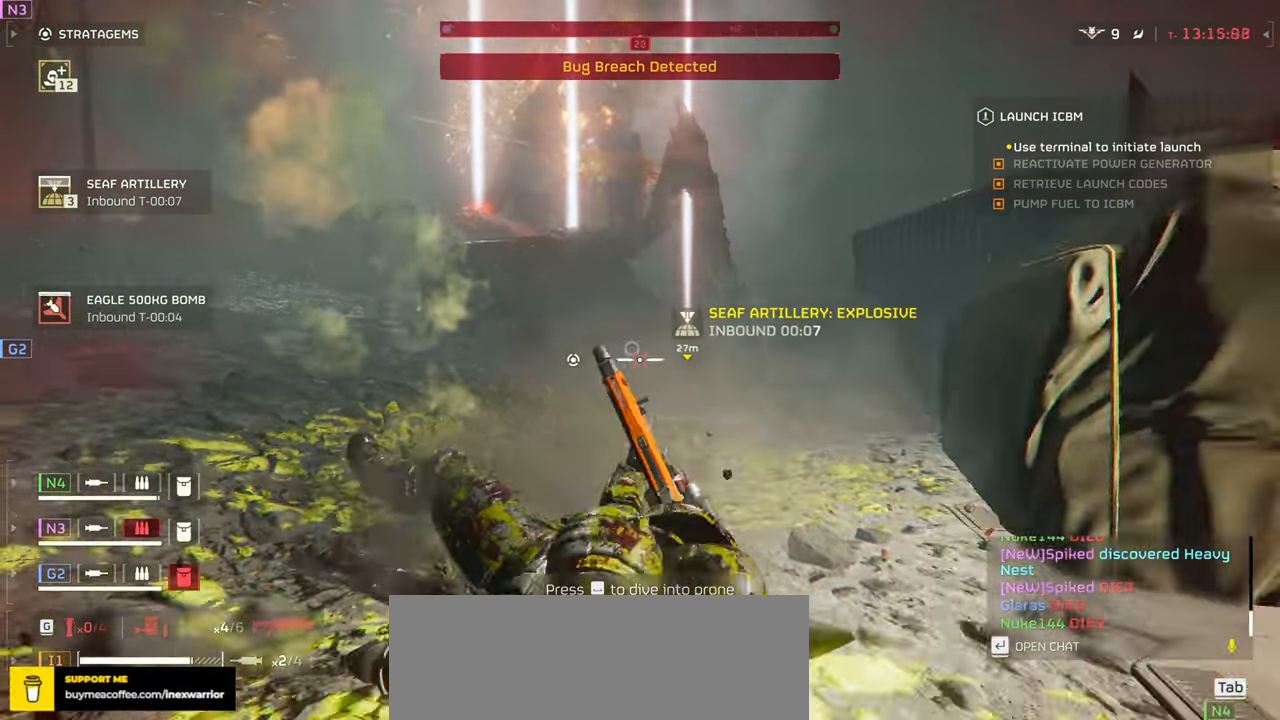
{"keys": ["a", "s"], "mouse": [], "events": [[133, "shift", "down"], [250, "a", "down"], [300, "shift", "up"], [333, "a", "up"], [366, "mouse_right", "down"], [450, "mouse_left", "down"], [450, "mouse_right", "up"], [483, "a", "down"], [483, "mouse_left", "up"]]}
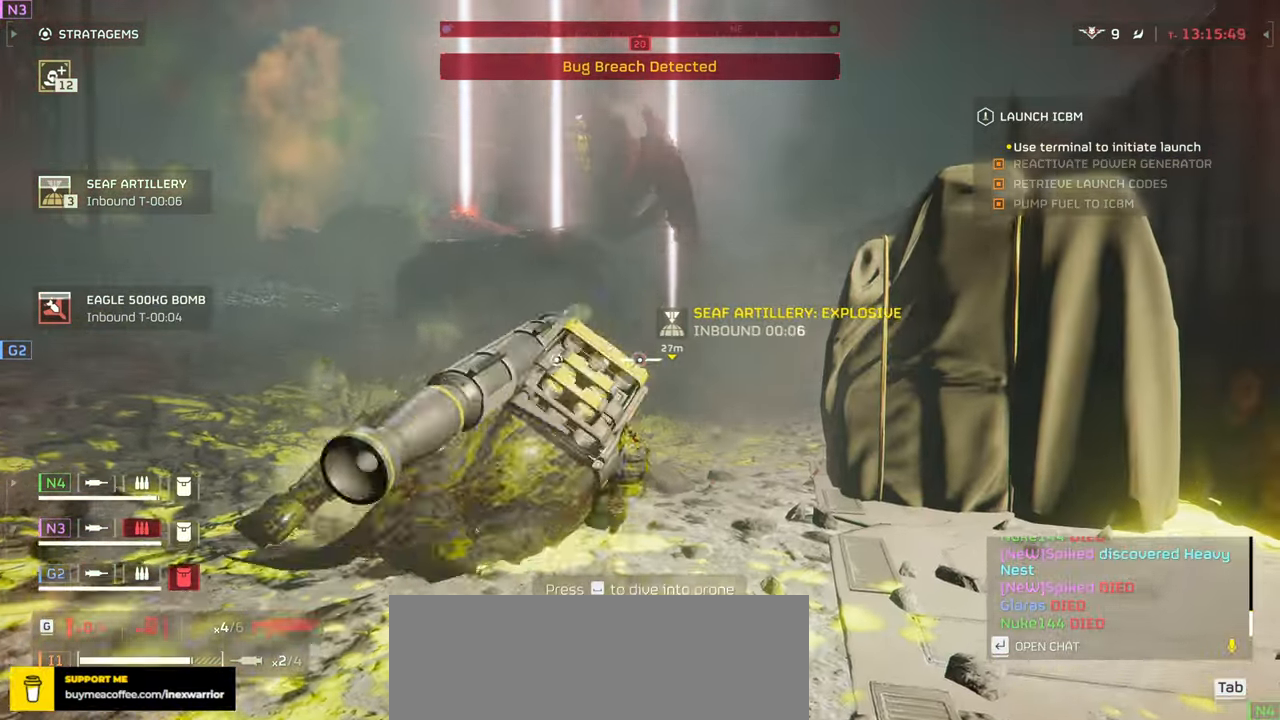
{"keys": ["a", "w"], "mouse": []}
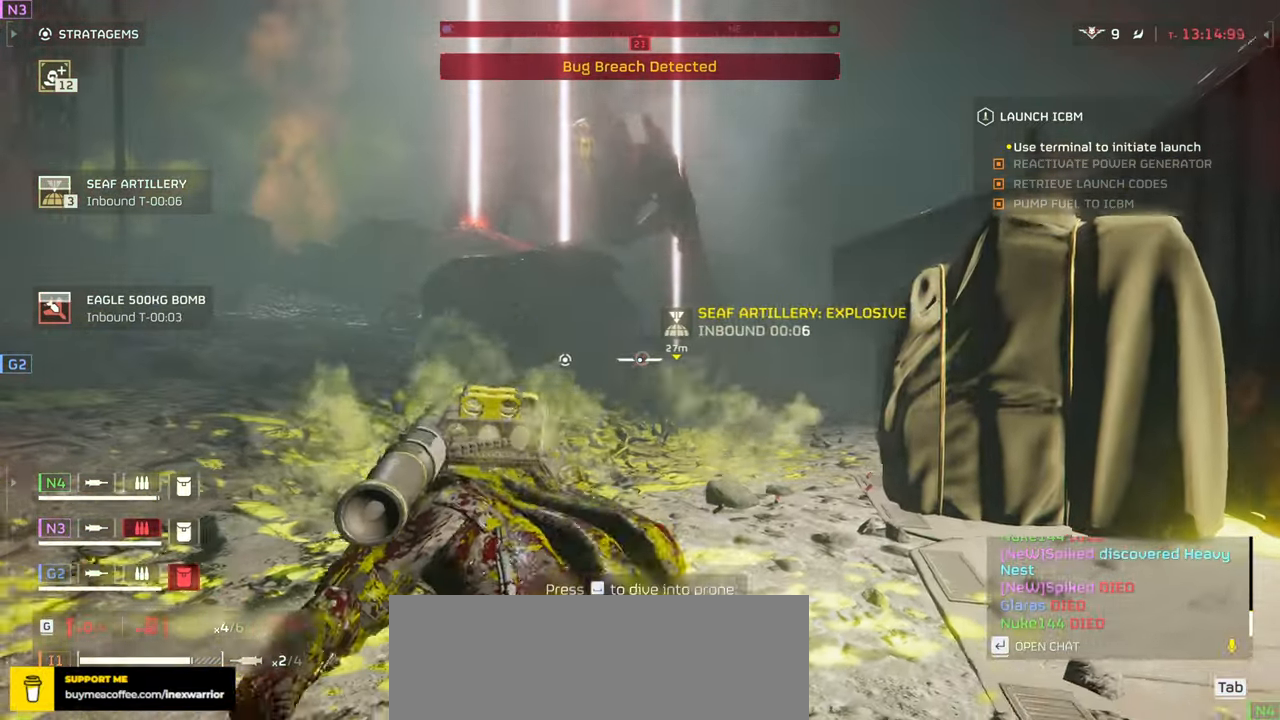
{"keys": ["a", "w"], "mouse": [], "events": [[50, "a", "up"], [183, "shift", "down"], [183, "space", "down"], [216, "space", "up"], [283, "shift", "up"], [400, "a", "down"]]}
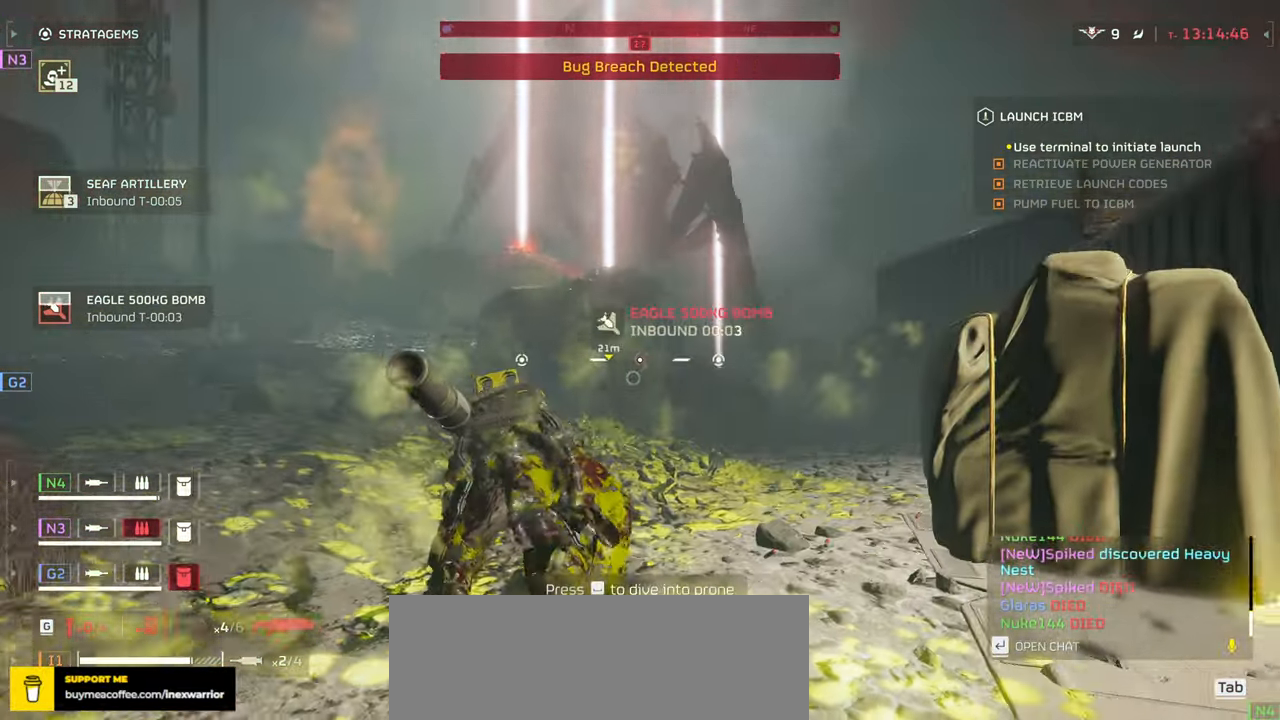
{"keys": ["a", "w"], "mouse": []}
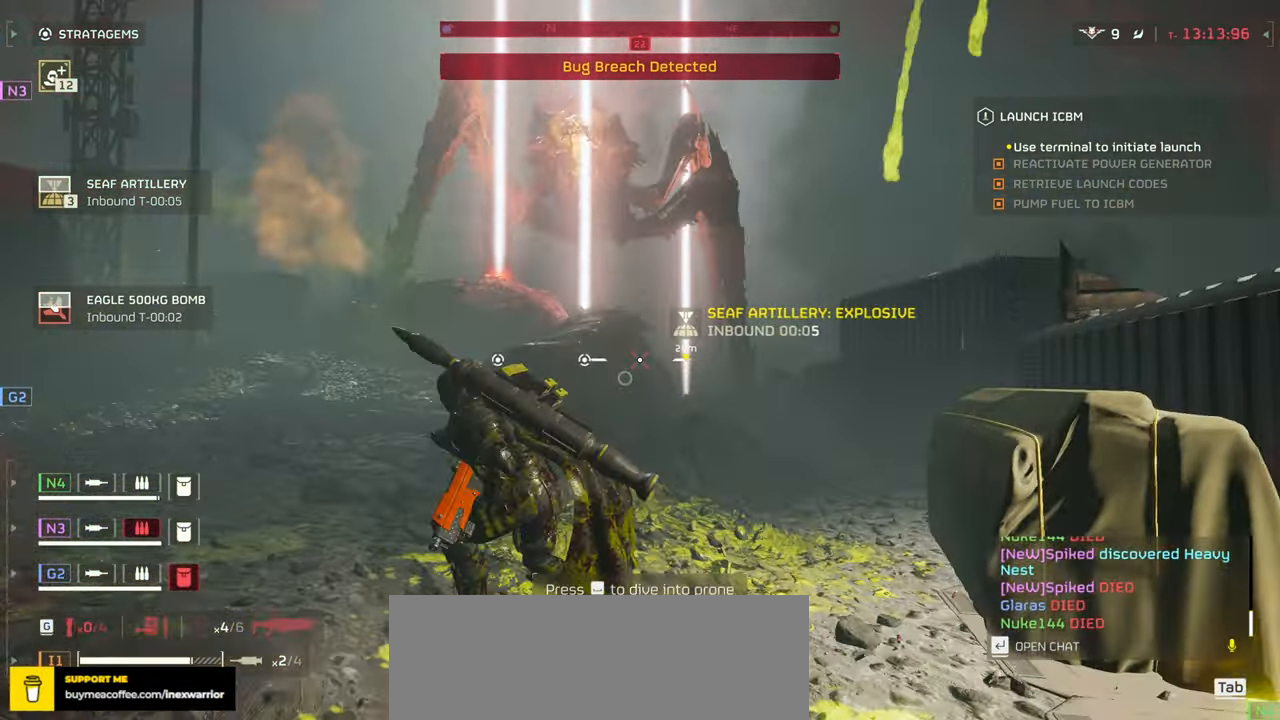
{"keys": ["a"], "mouse": [], "events": [[100, "w", "up"]]}
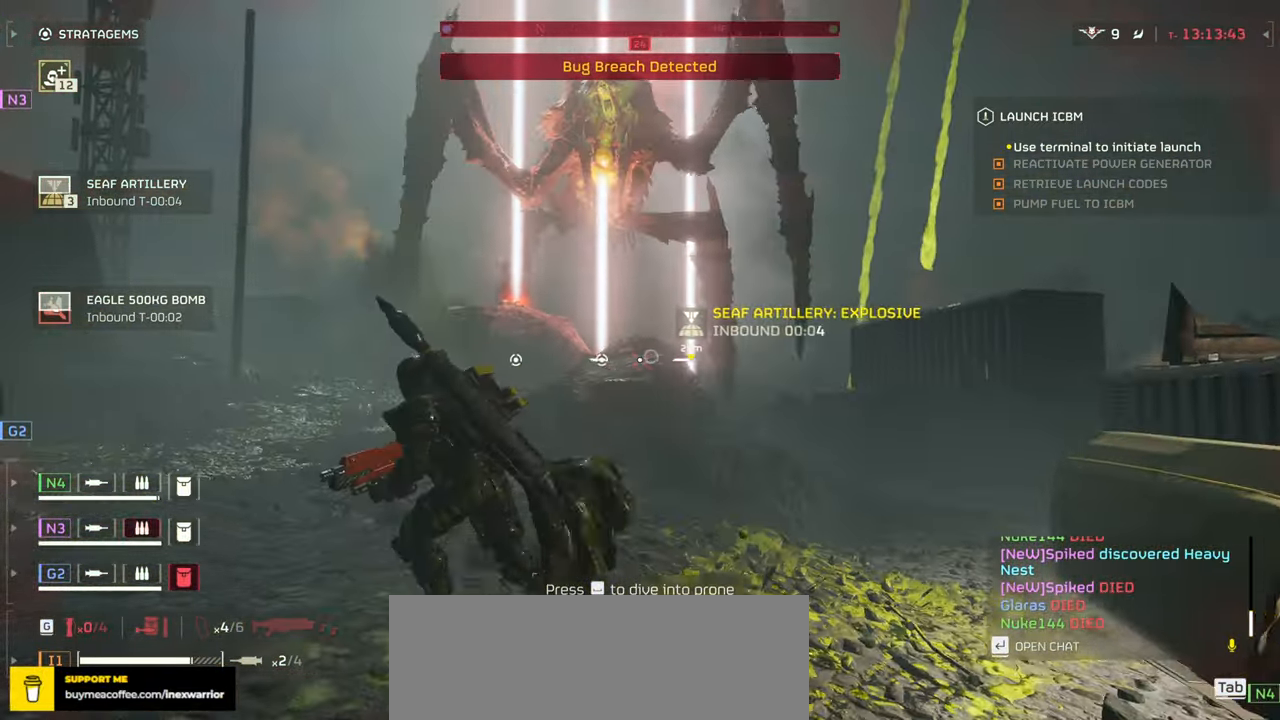
{"keys": [], "mouse": [], "events": [[133, "a", "up"], [183, "w", "down"], [483, "w", "up"]]}
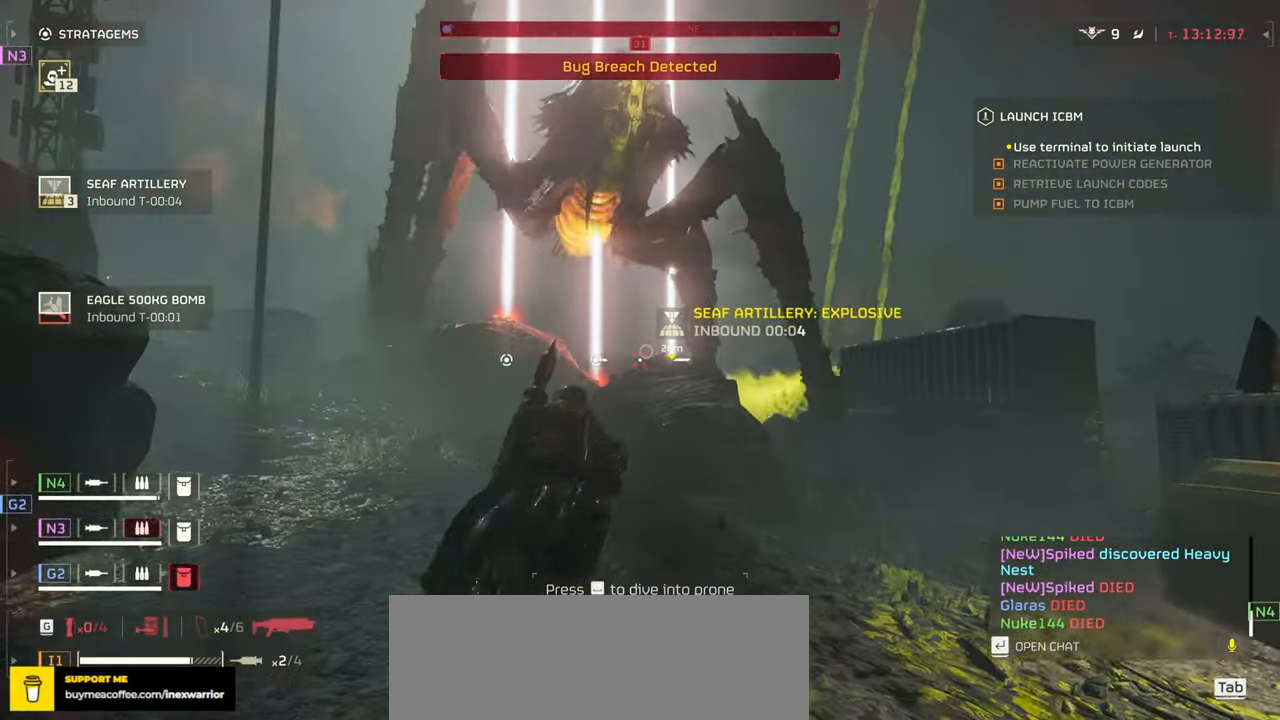
{"keys": ["s", "space"], "mouse": [], "events": [[434, "s", "down"], [484, "space", "down"]]}
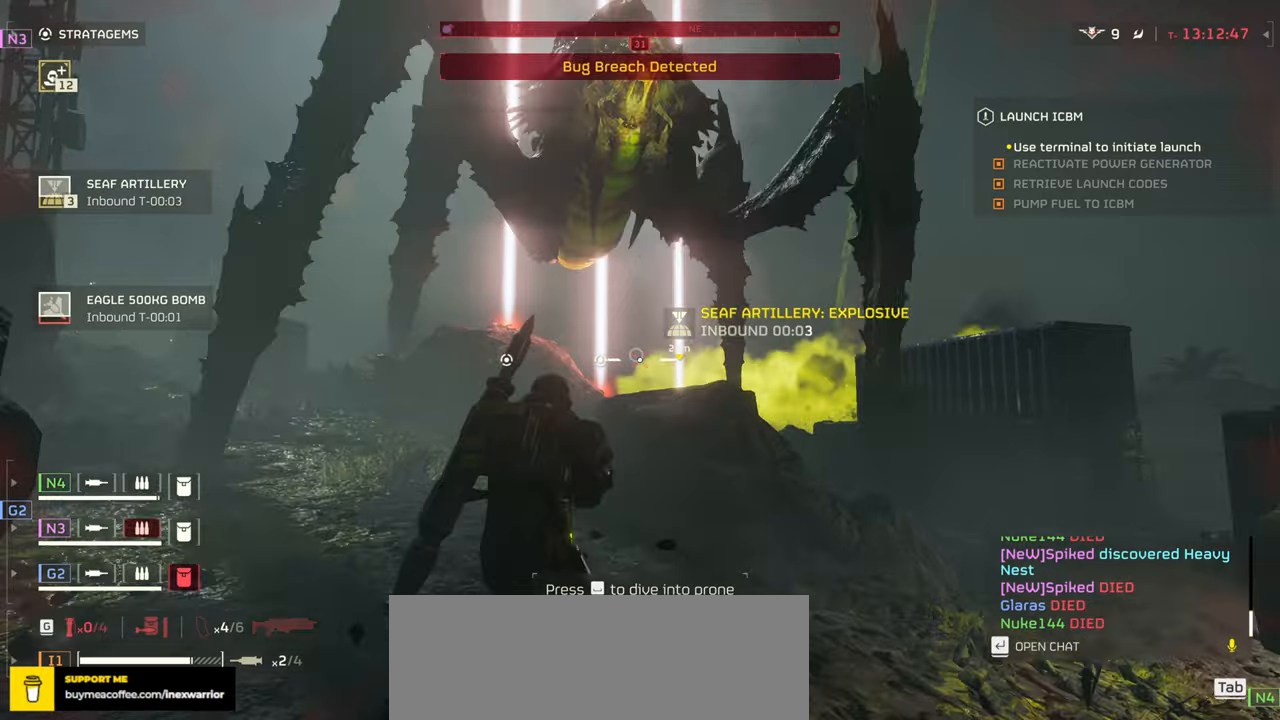
{"keys": ["d"], "mouse": [], "events": [[117, "space", "up"], [184, "space", "down"], [334, "d", "down"], [334, "space", "up"], [450, "s", "up"]]}
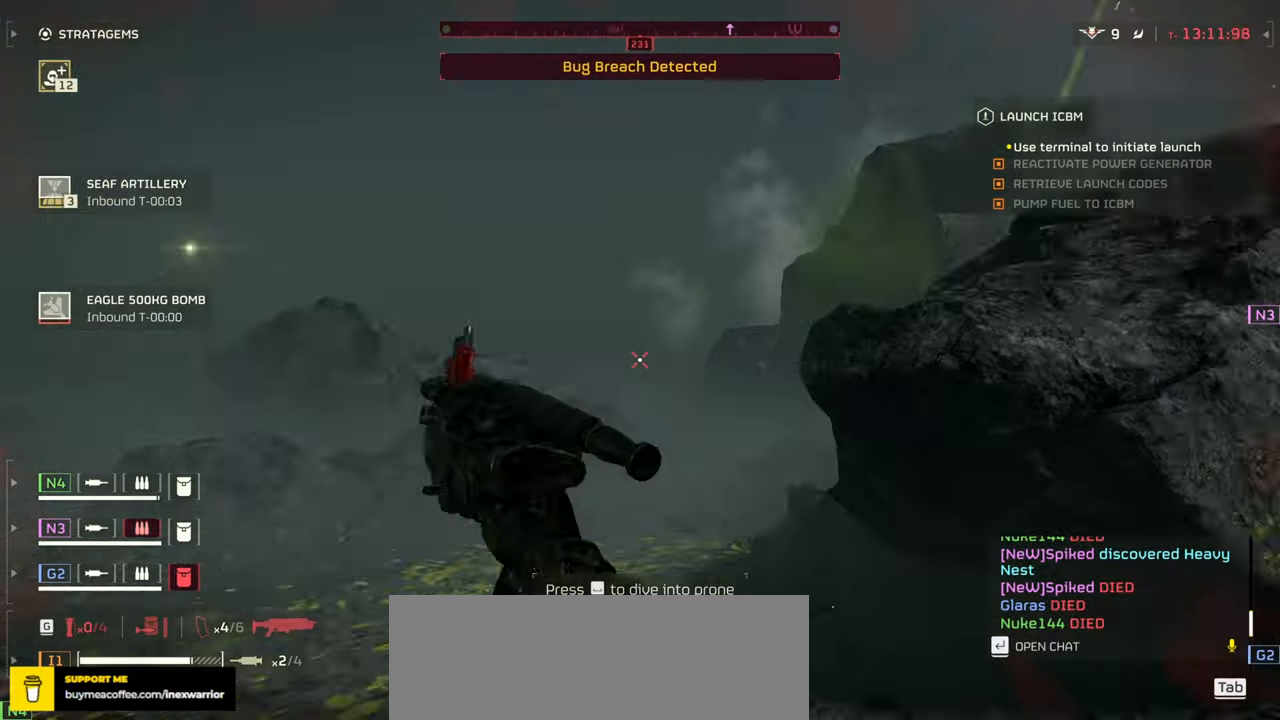
{"keys": ["d", "w"], "mouse": [], "events": [[467, "w", "down"]]}
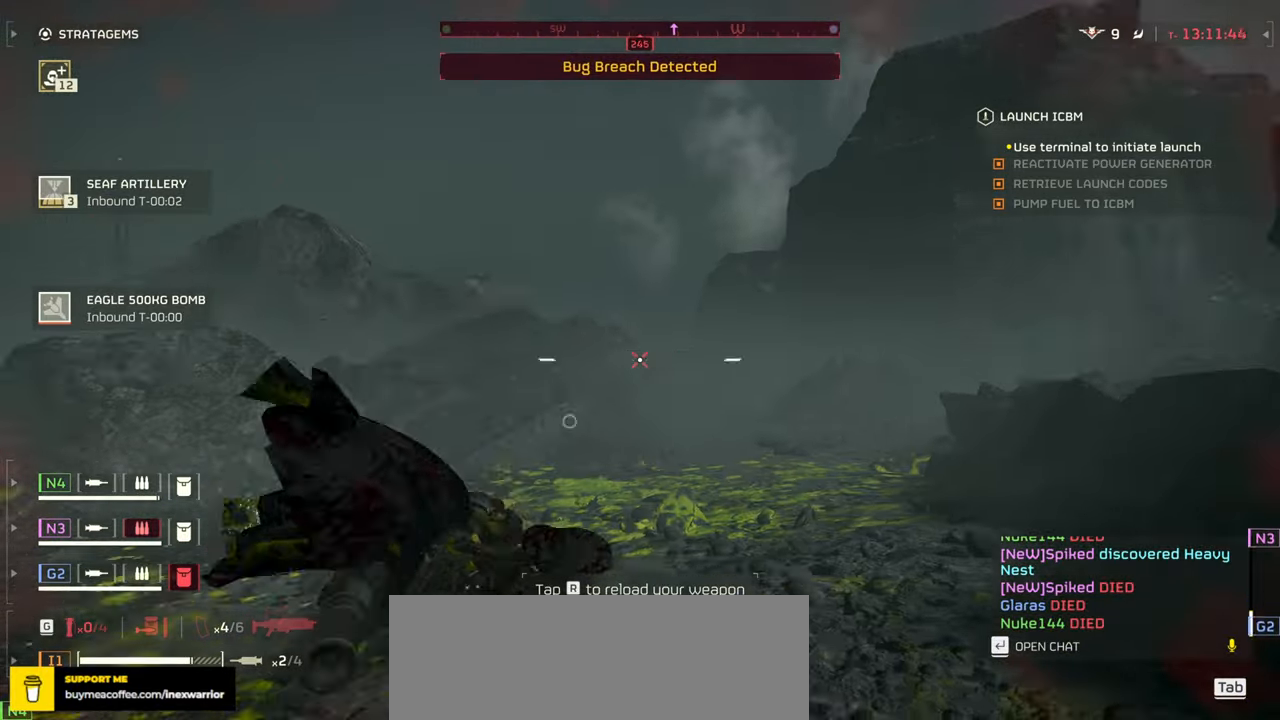
{"keys": ["d", "w"], "mouse": [], "events": [[200, "shift", "down"], [334, "shift", "up"]]}
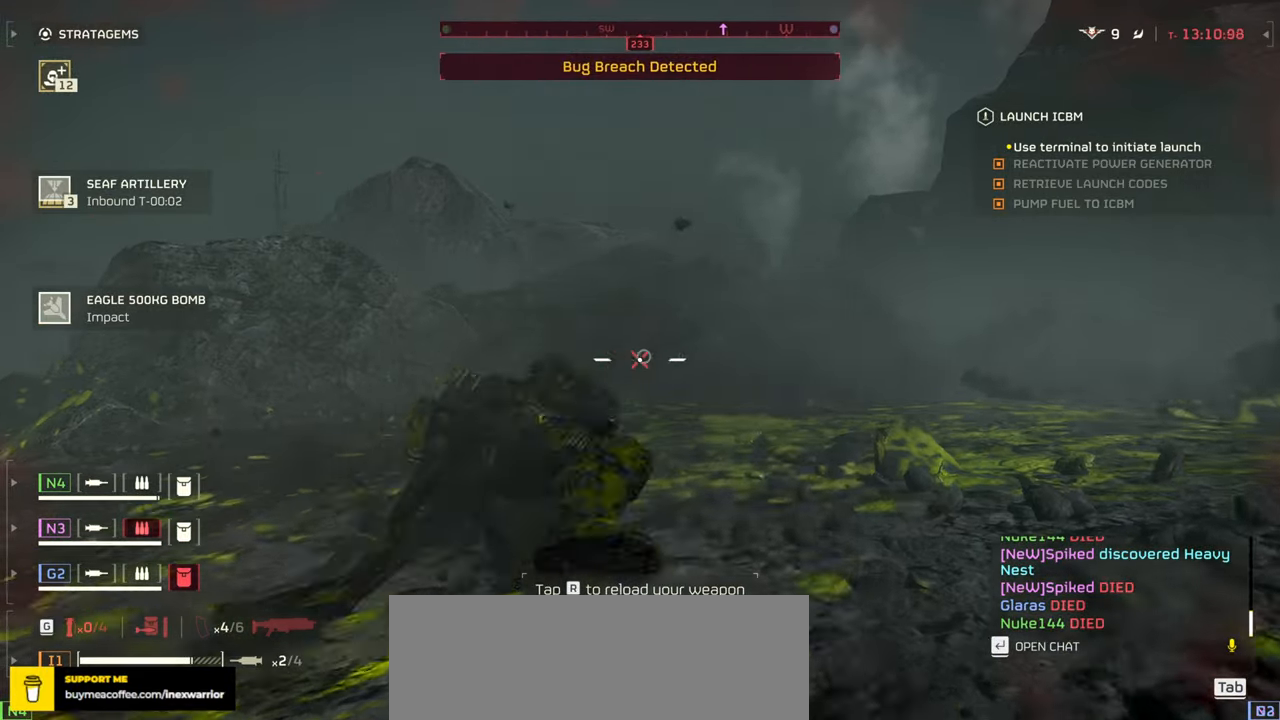
{"keys": ["d"], "mouse": [], "events": [[367, "w", "up"]]}
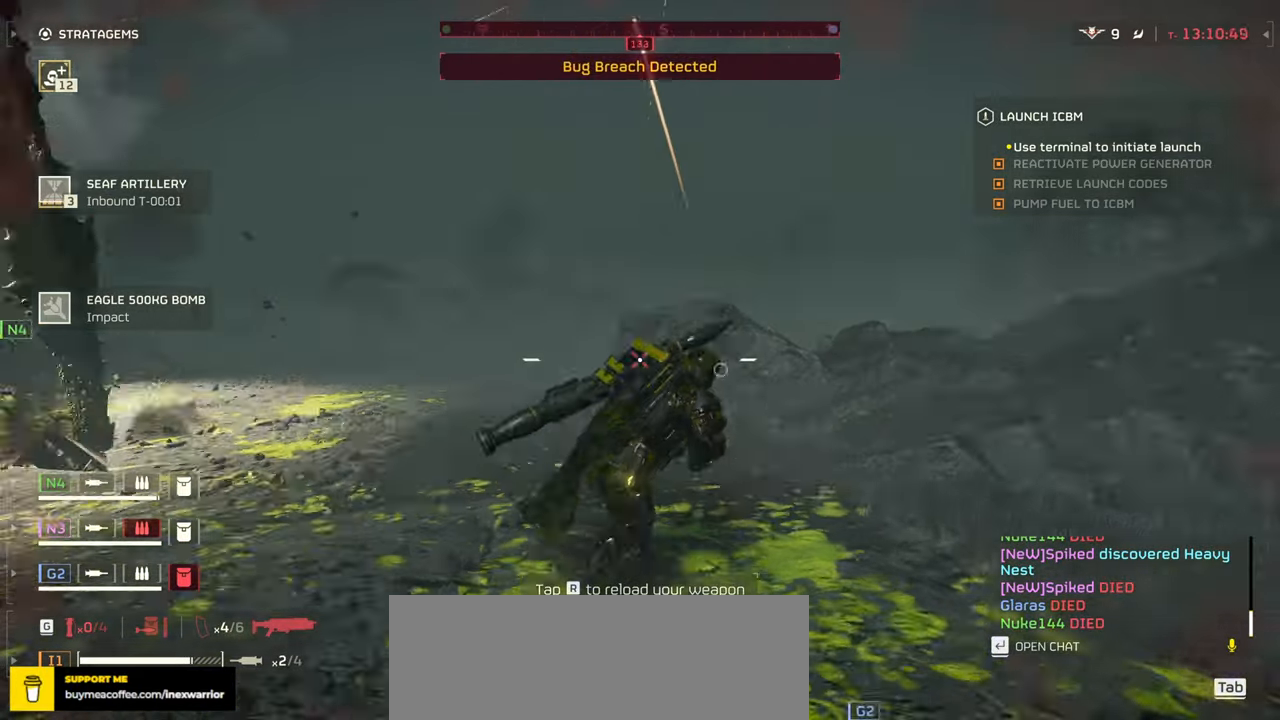
{"keys": ["s"], "mouse": []}
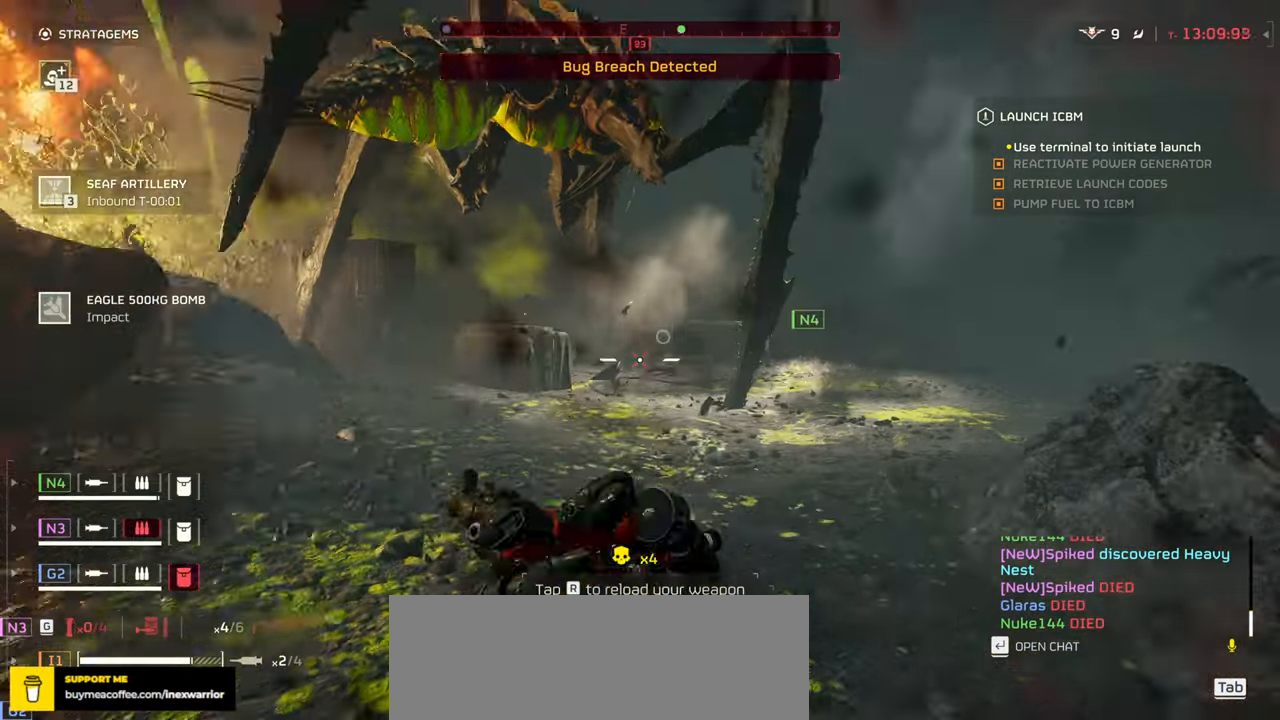
{"keys": ["a"], "mouse": [], "events": [[167, "a", "down"], [500, "s", "up"]]}
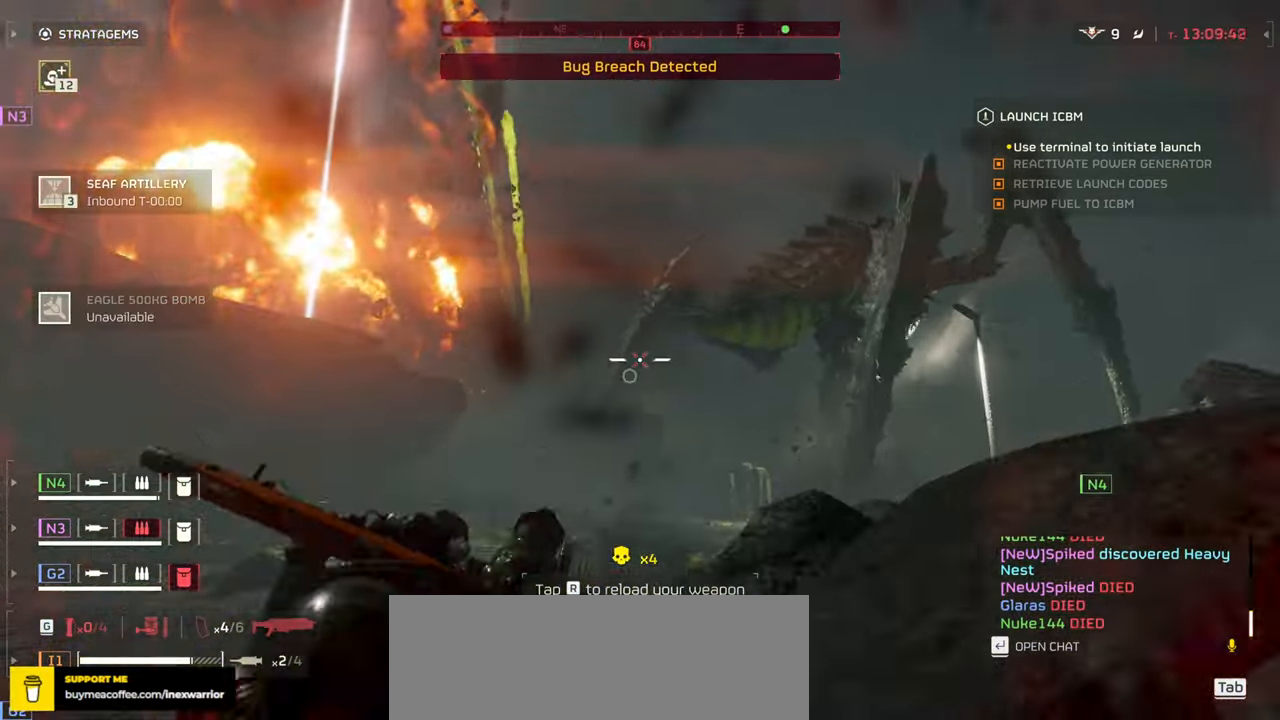
{"keys": ["shift", "w"], "mouse": [], "events": [[267, "a", "up"], [300, "w", "down"], [417, "shift", "down"]]}